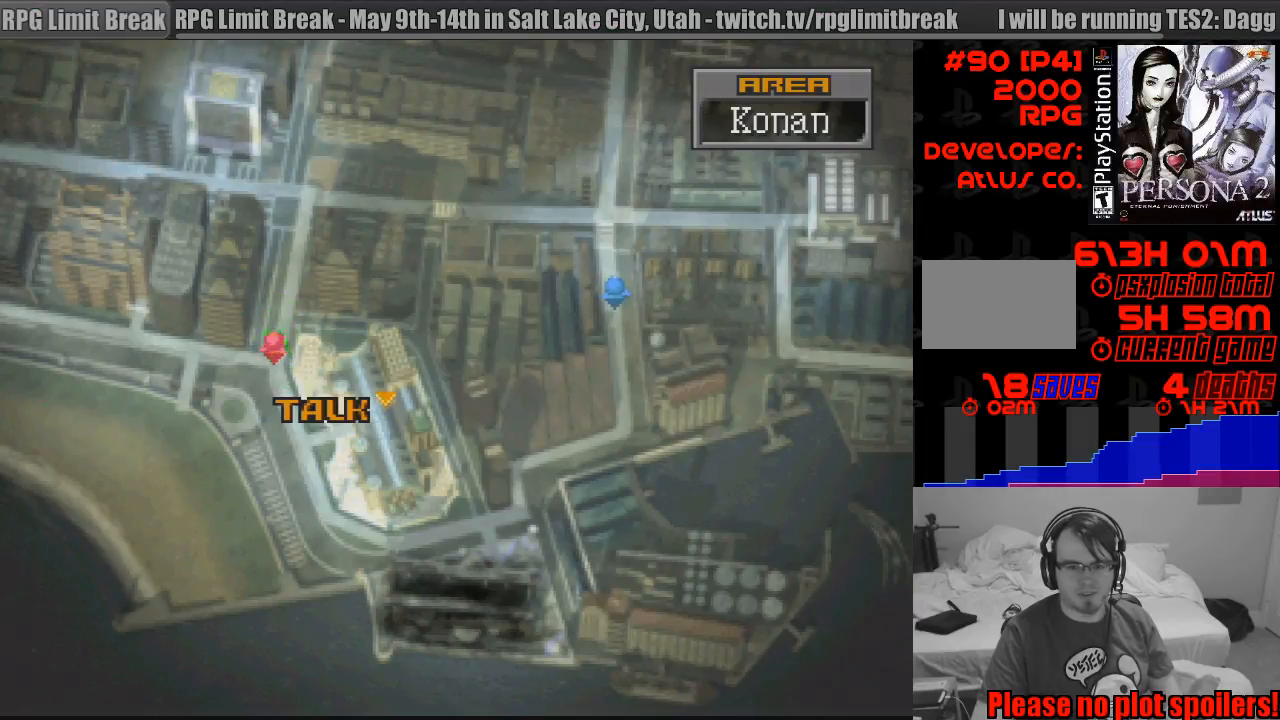
Gameplay with a controller (PlayStation layout); each line is a JSON object with the inputs held at the frame after it. "events" lists button and stick changes between this image and that frame as [ms after this image, input, new state], when the widget could be followed in between. Not read: L3 R3.
{"buttons": ["CIRCLE", "DPAD_LEFT"], "events": []}
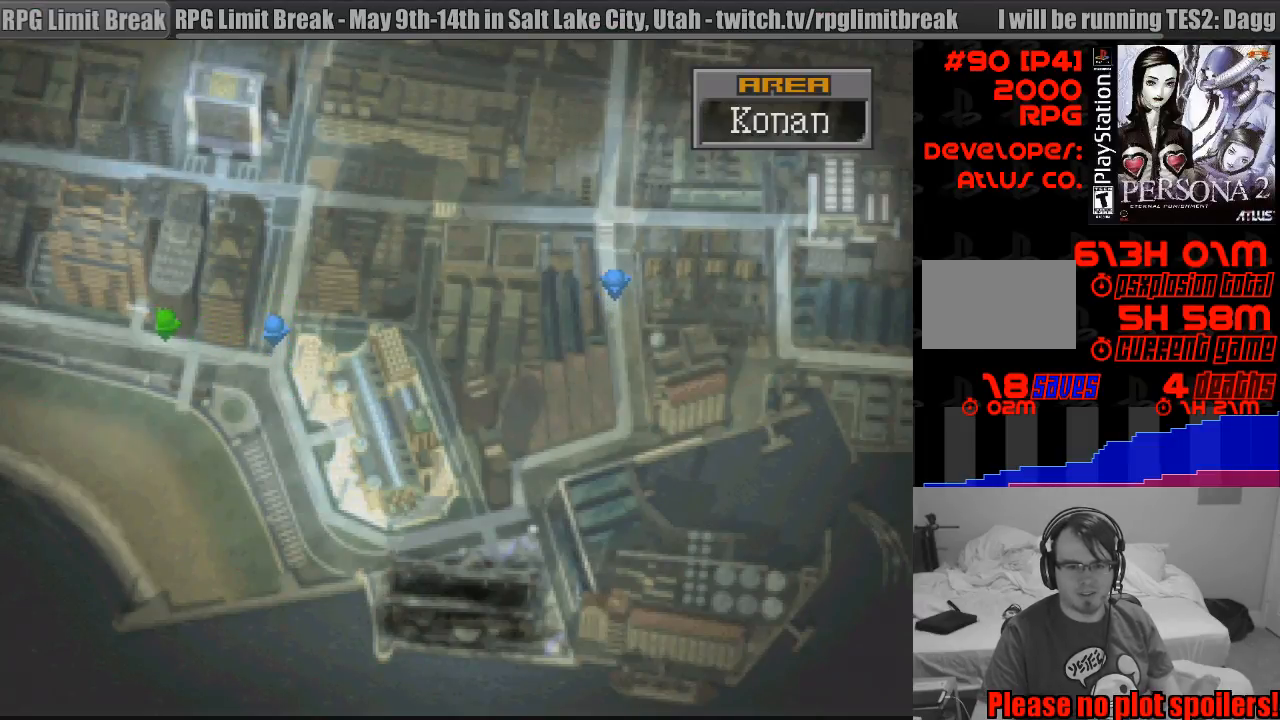
{"buttons": ["CIRCLE", "DPAD_LEFT"], "events": [[33, "CIRCLE", "up"], [50, "CIRCLE", "down"], [150, "TRIANGLE", "down"], [167, "TRIANGLE", "up"]]}
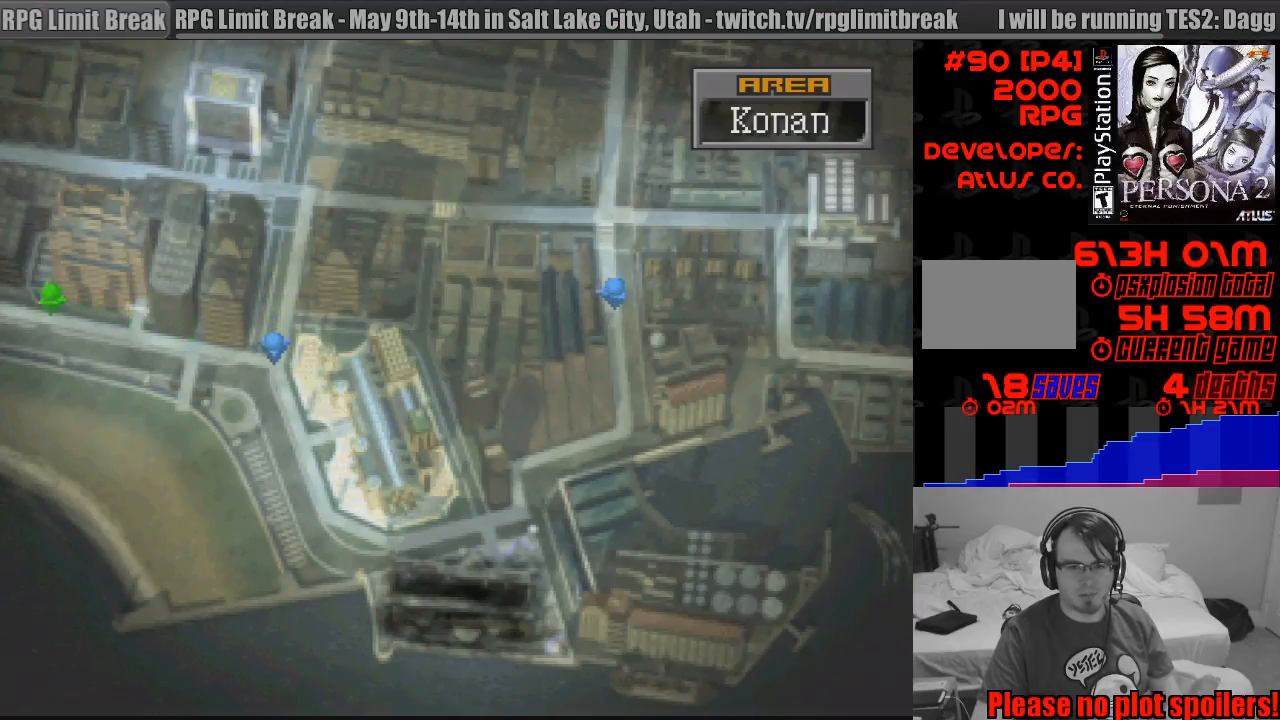
{"buttons": [], "events": [[117, "DPAD_DOWN", "down"], [150, "DPAD_DOWN", "up"], [400, "DPAD_LEFT", "up"], [450, "CIRCLE", "up"]]}
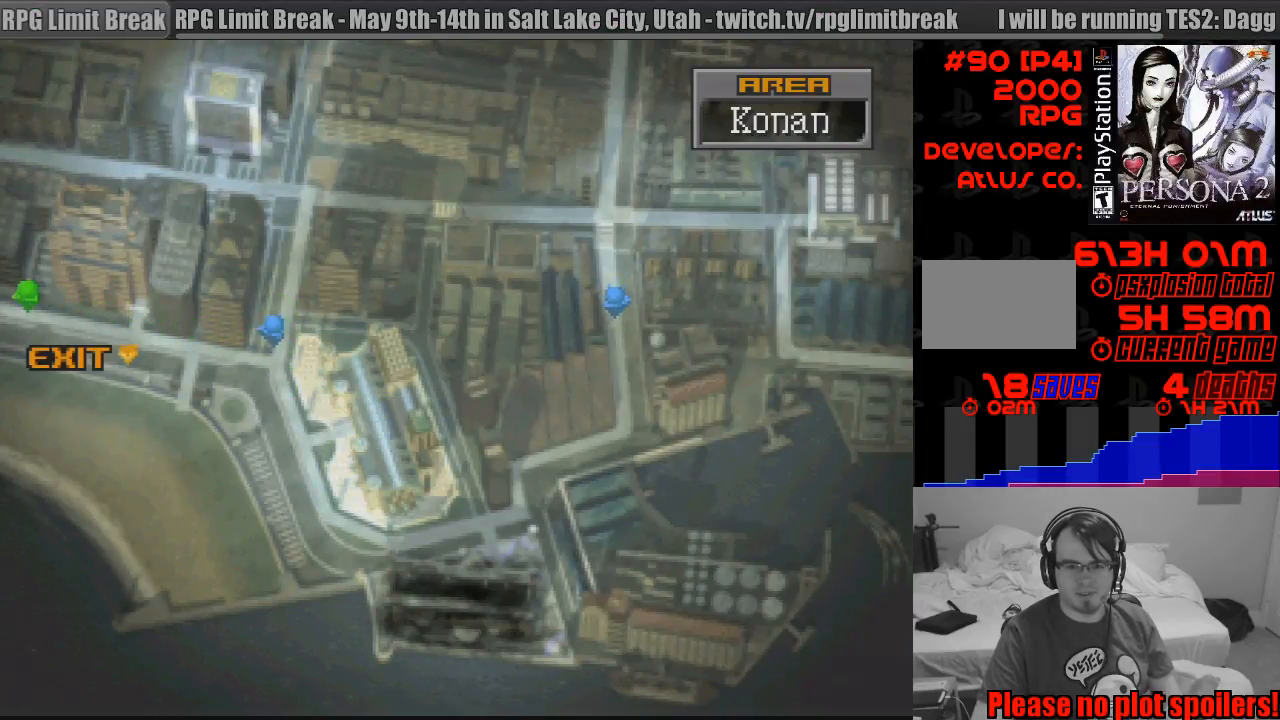
{"buttons": [], "events": [[283, "CROSS", "down"], [400, "CROSS", "up"]]}
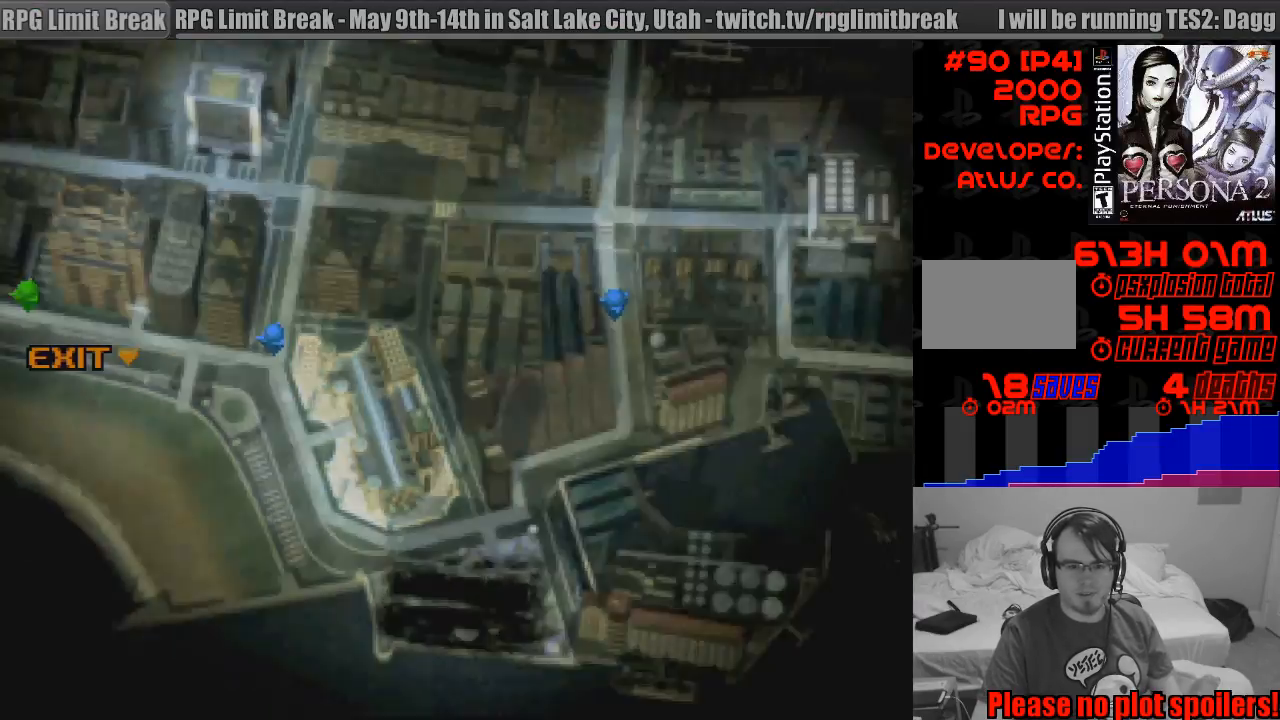
{"buttons": [], "events": []}
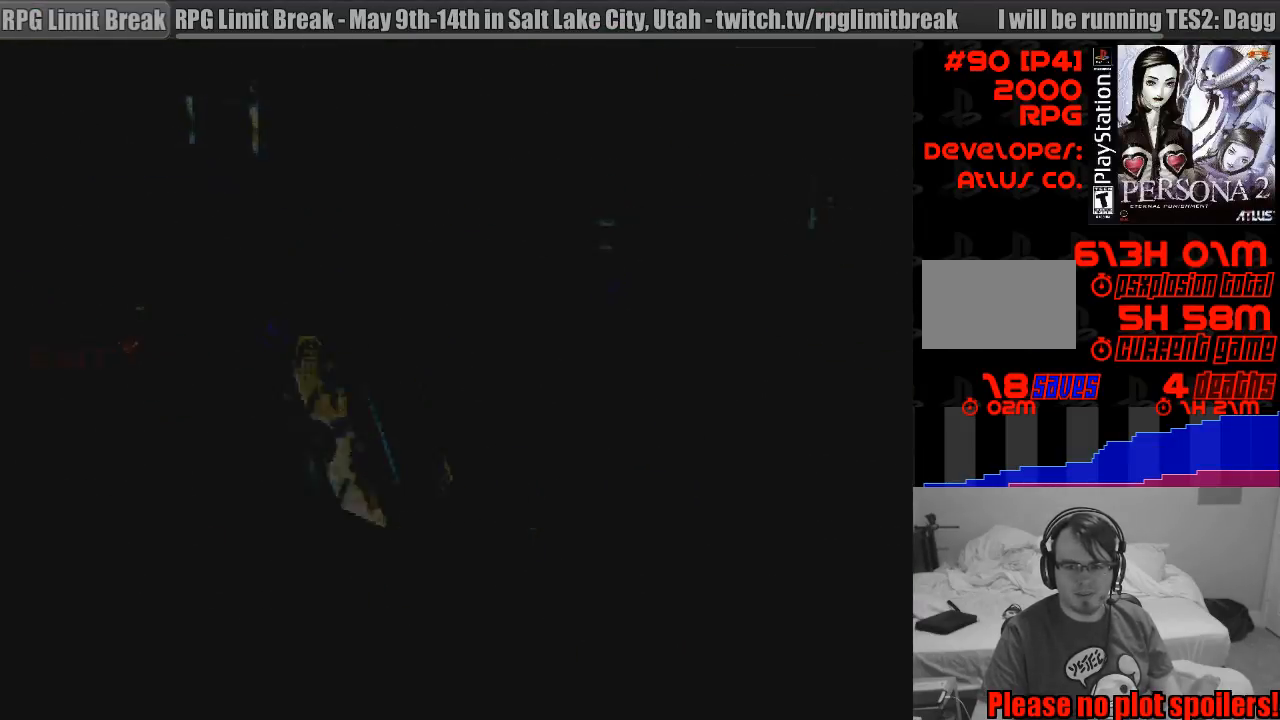
{"buttons": [], "events": []}
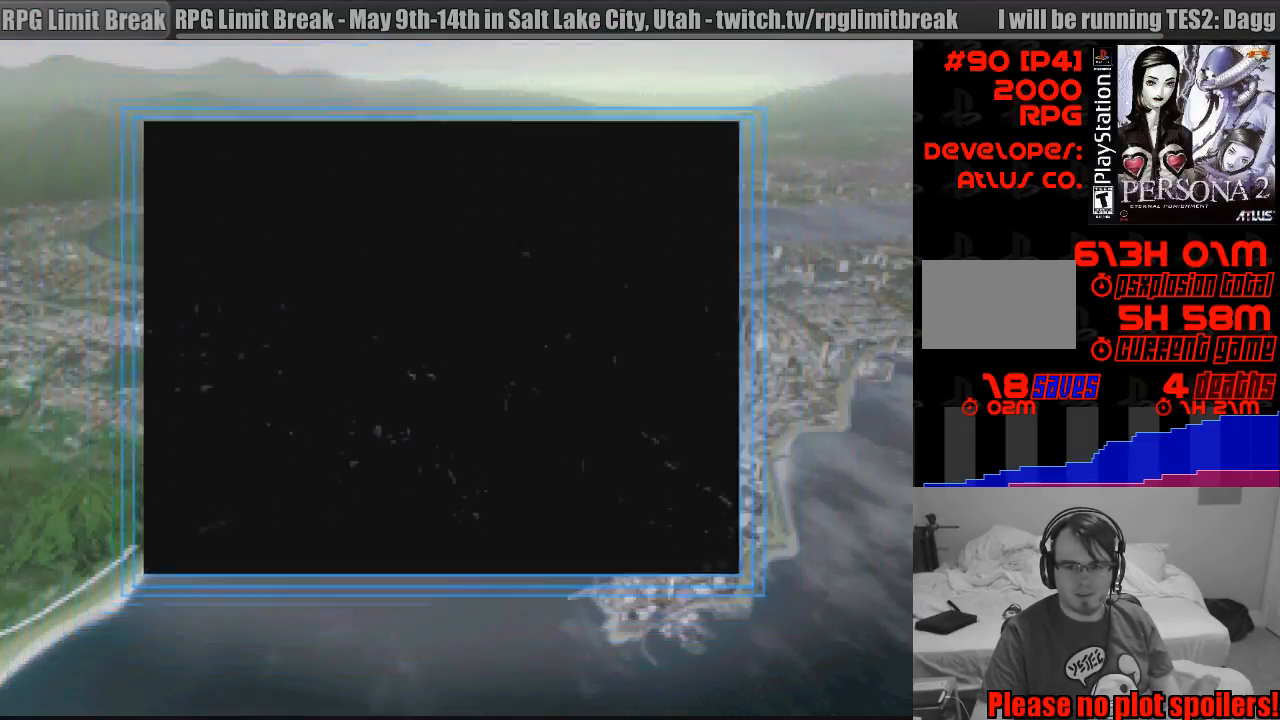
{"buttons": [], "events": []}
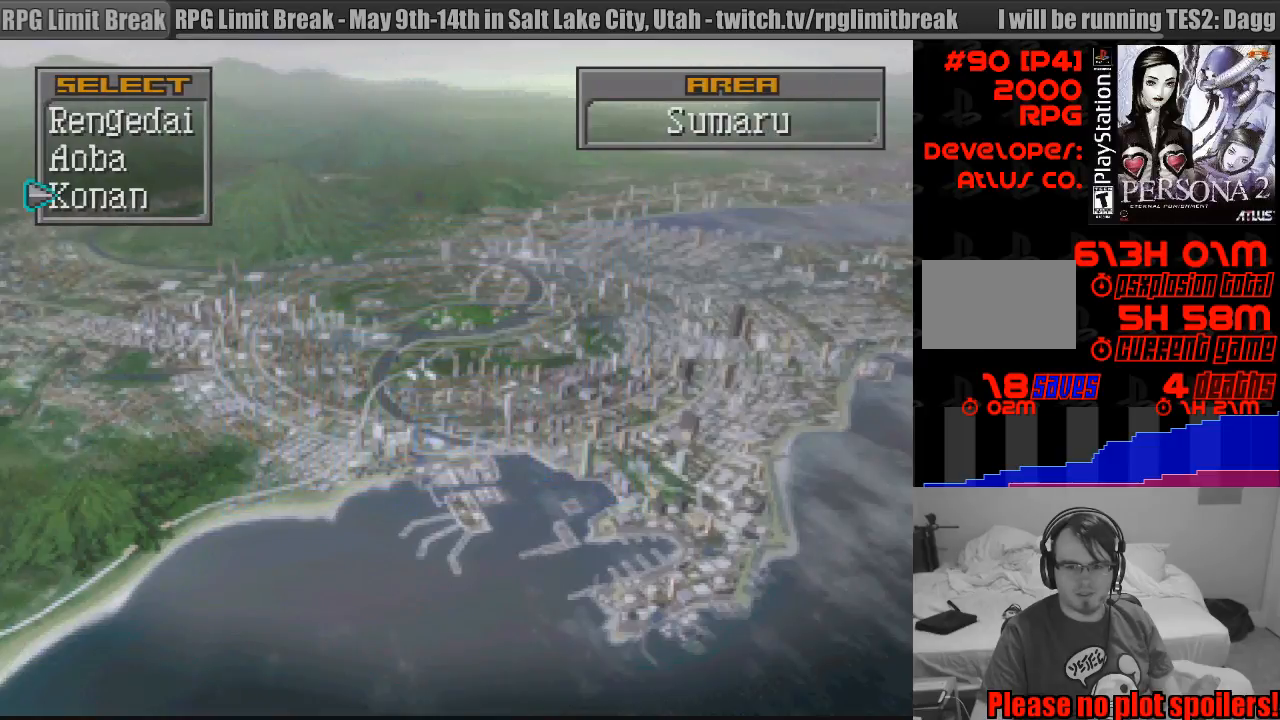
{"buttons": [], "events": []}
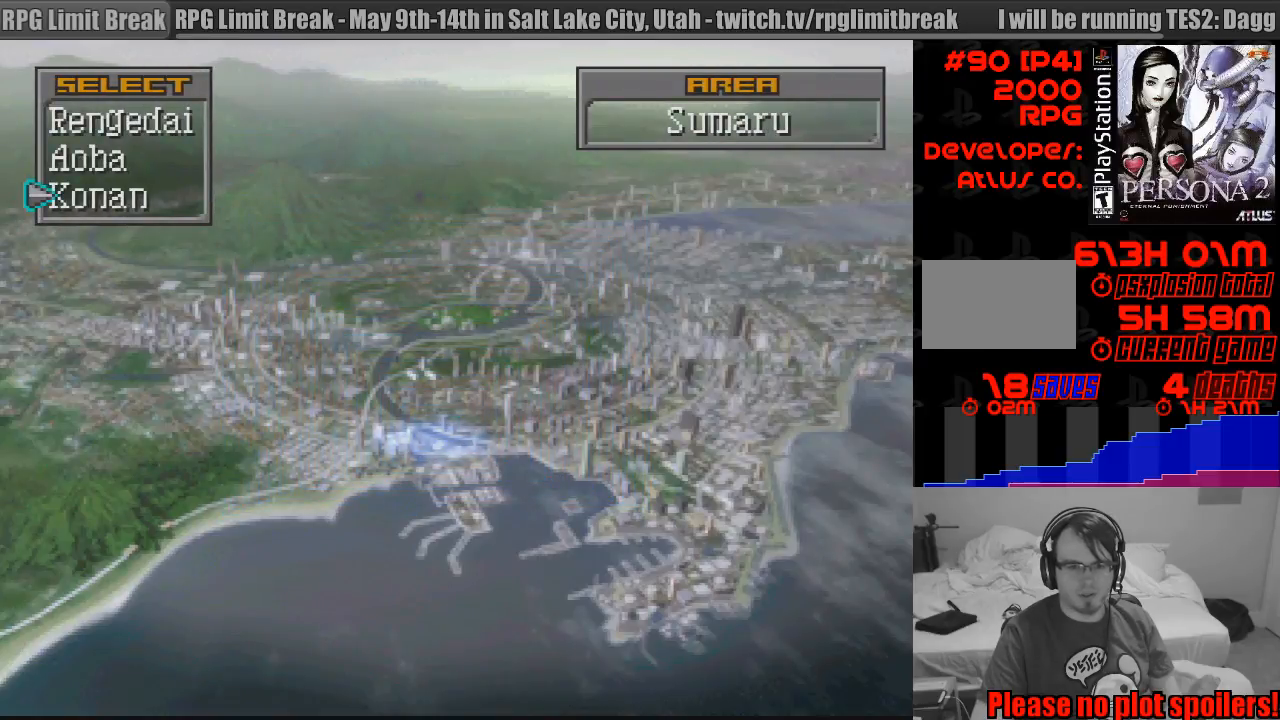
{"buttons": [], "events": [[333, "DPAD_UP", "down"], [433, "DPAD_UP", "up"]]}
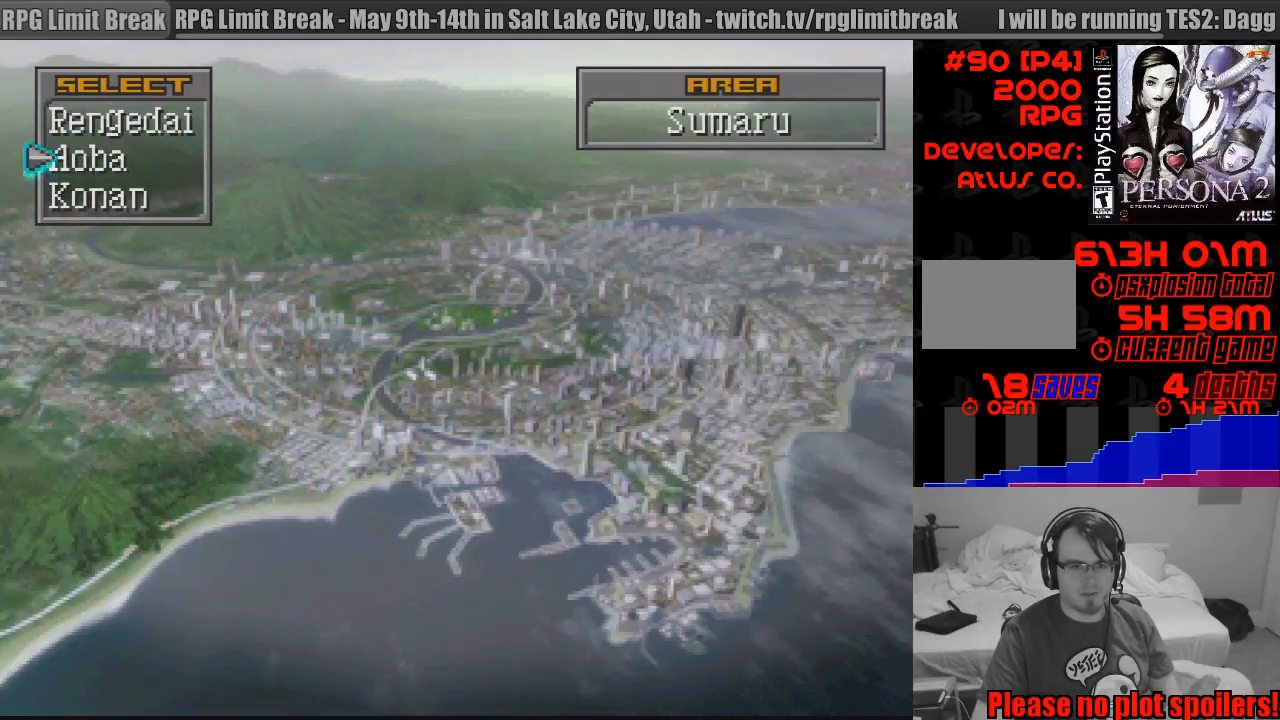
{"buttons": [], "events": [[17, "DPAD_UP", "down"], [33, "DPAD_UP", "up"], [50, "DPAD_UP", "down"], [83, "DPAD_UP", "up"], [200, "CROSS", "down"], [333, "CROSS", "up"]]}
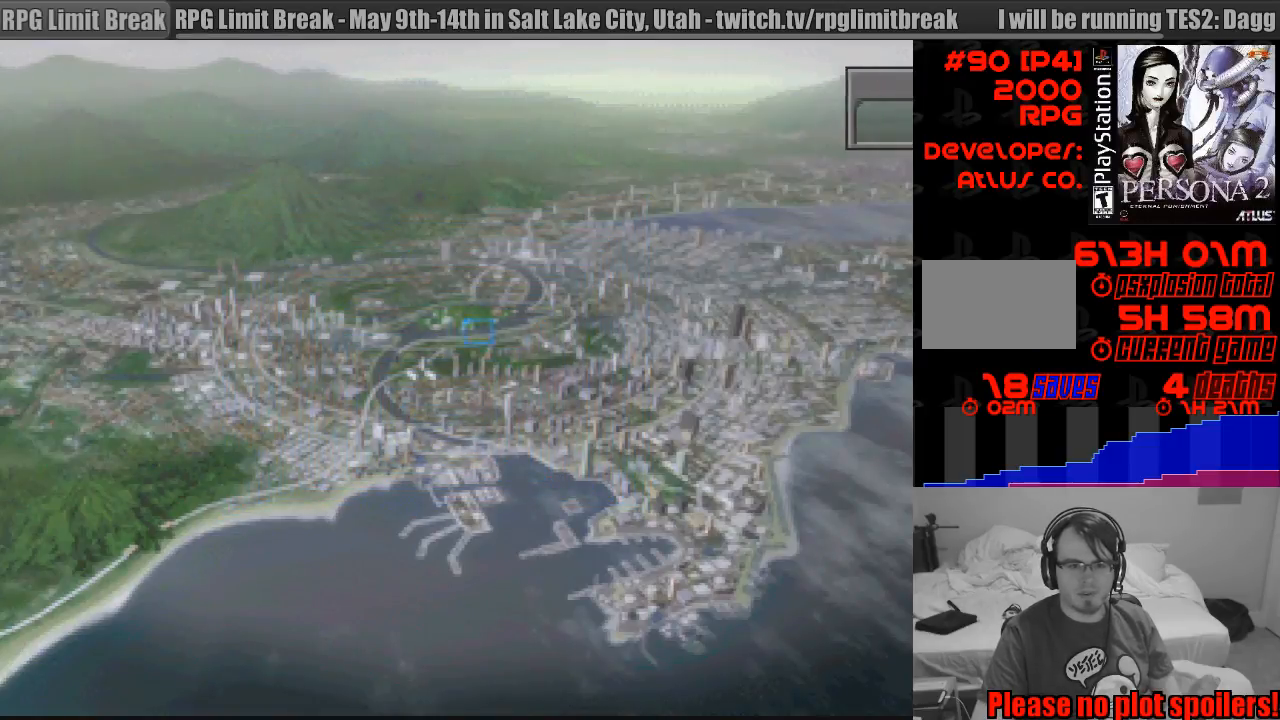
{"buttons": [], "events": []}
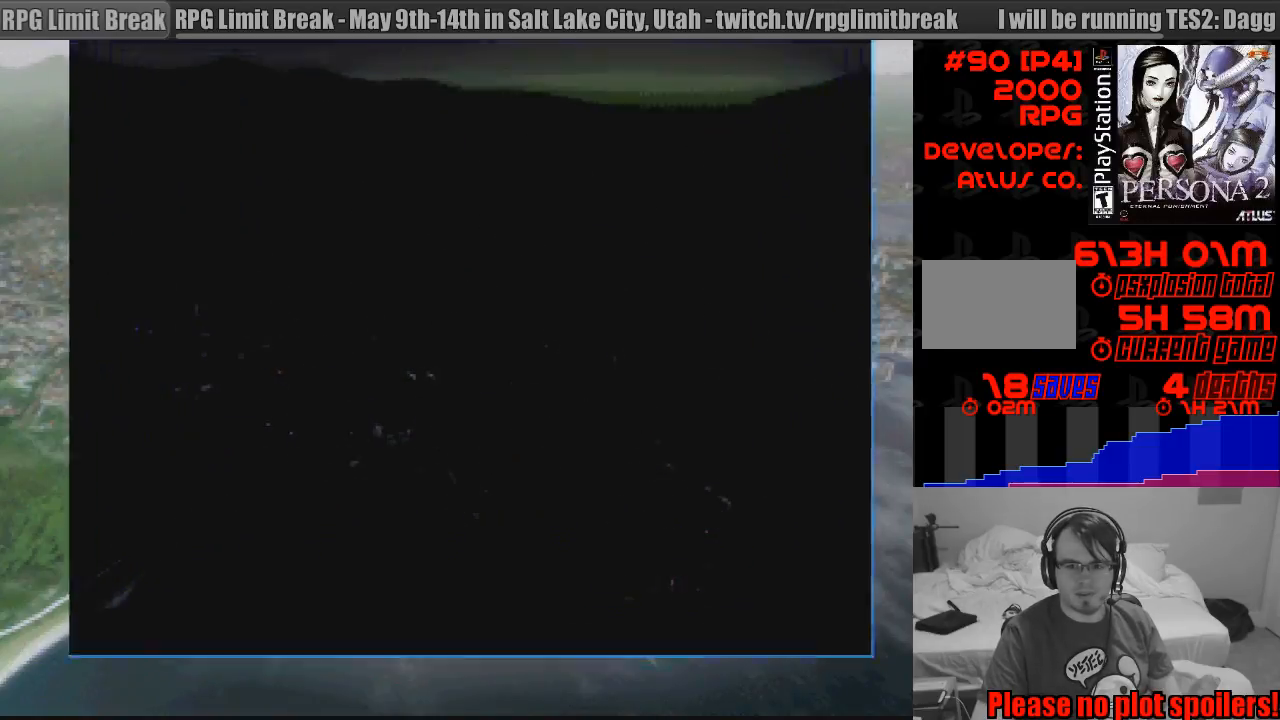
{"buttons": [], "events": []}
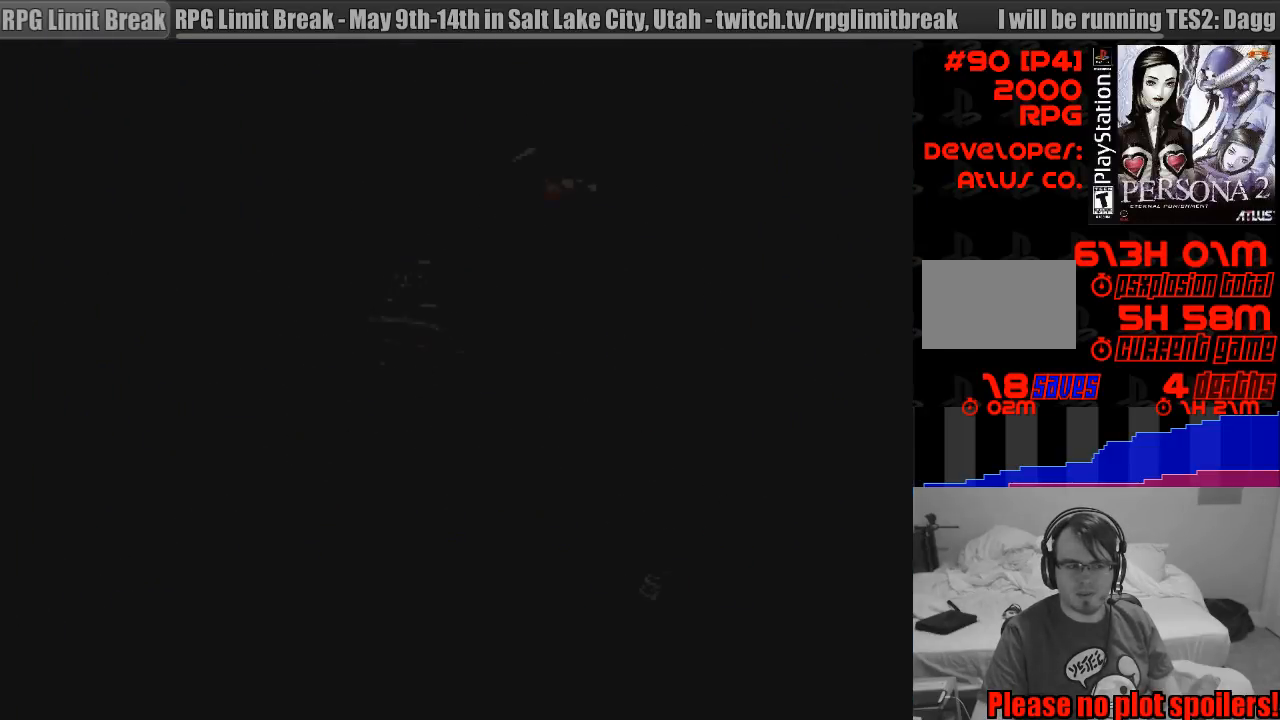
{"buttons": [], "events": []}
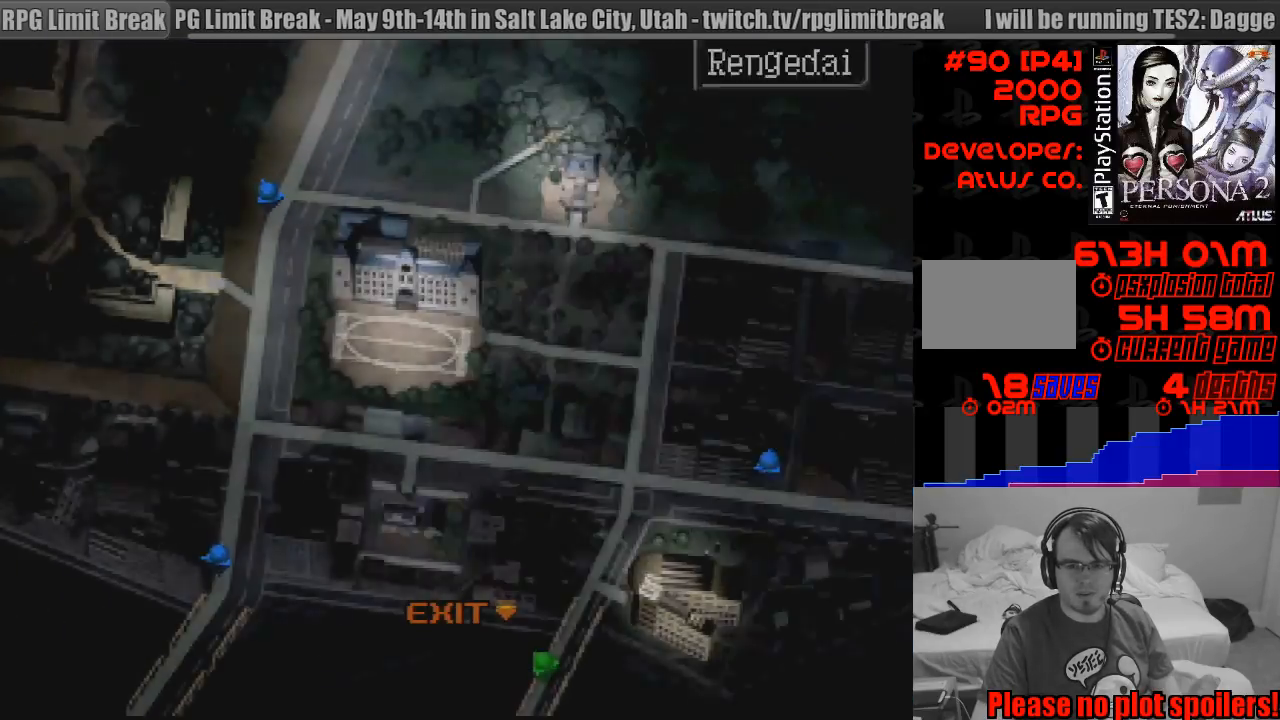
{"buttons": [], "events": []}
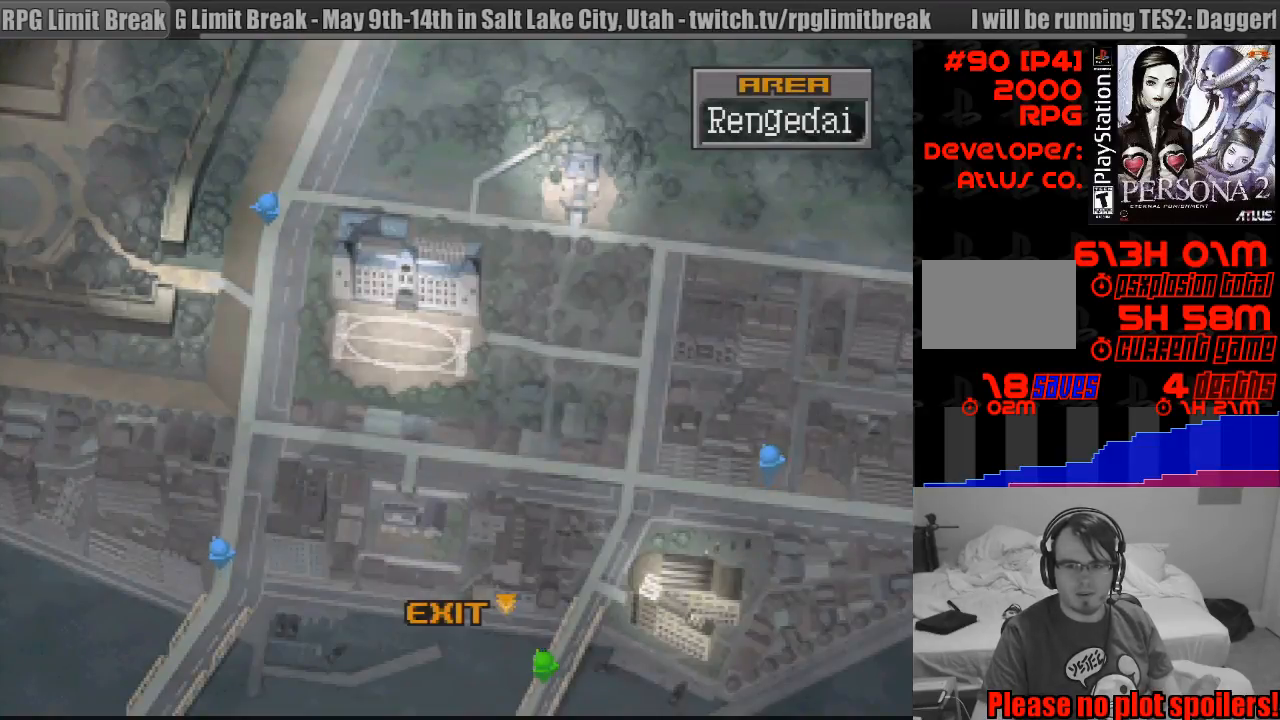
{"buttons": [], "events": []}
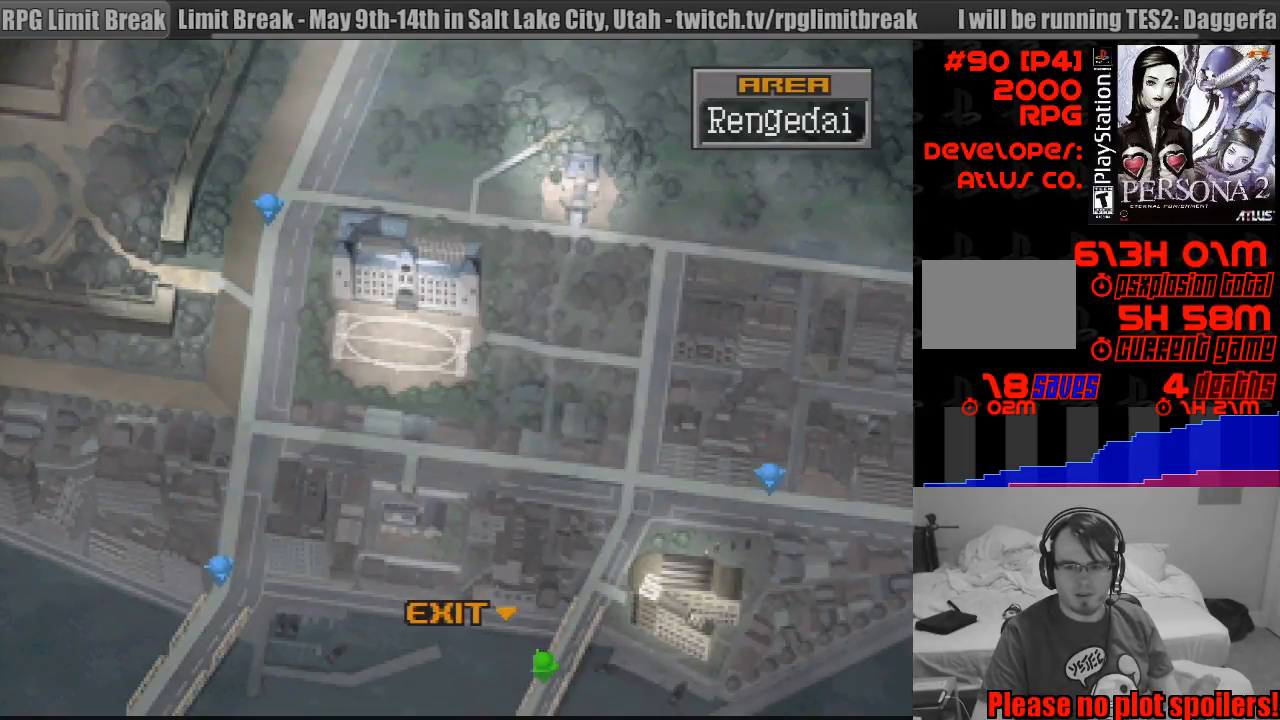
{"buttons": [], "events": []}
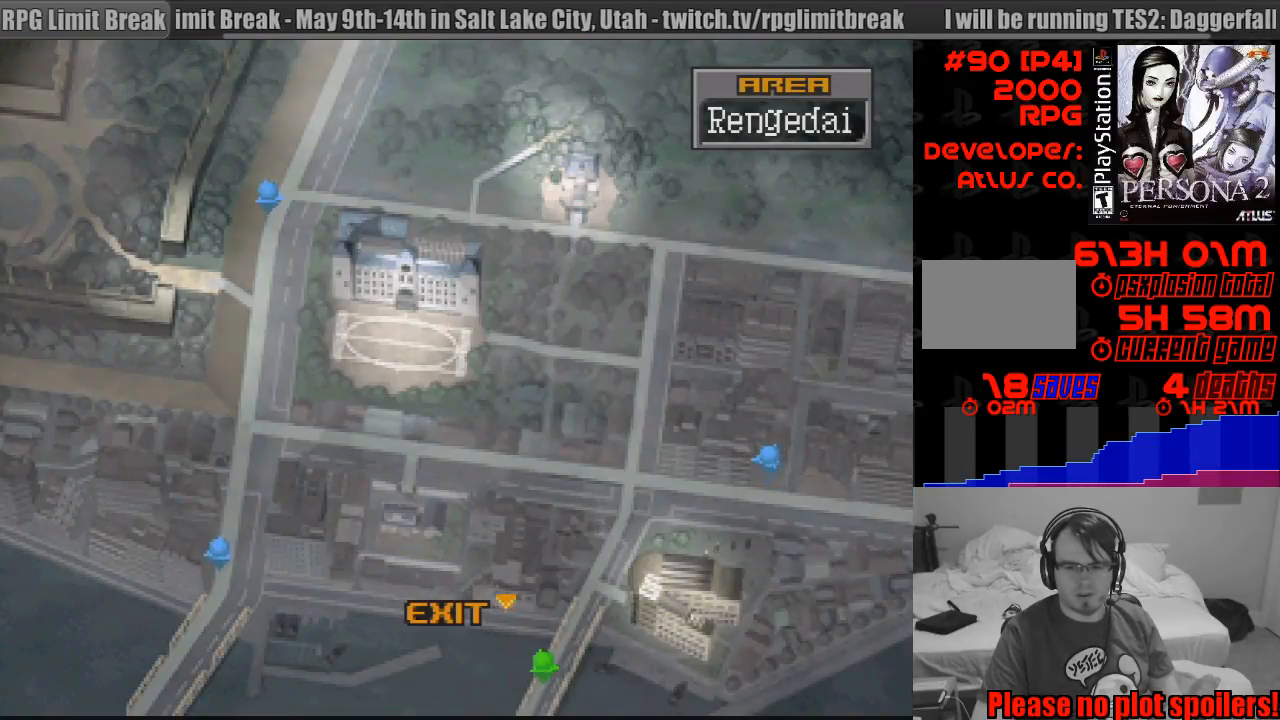
{"buttons": [], "events": []}
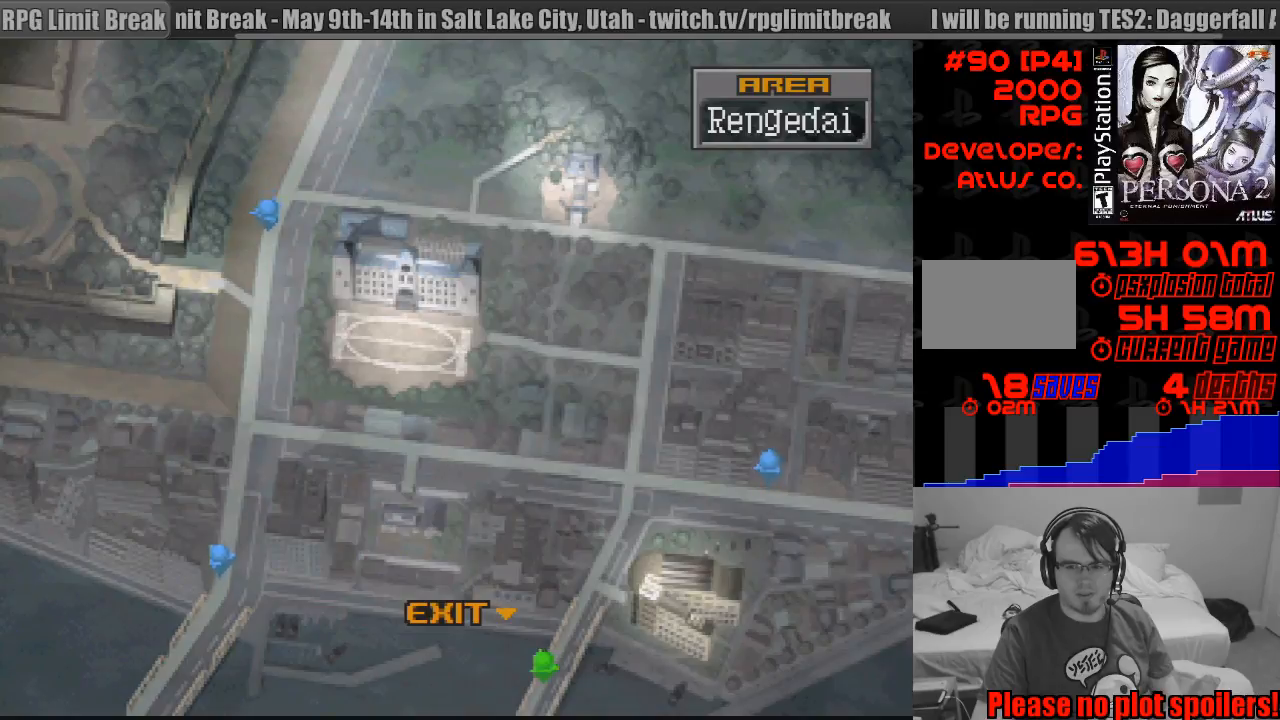
{"buttons": ["CIRCLE", "DPAD_UP"], "events": [[450, "CIRCLE", "down"], [450, "DPAD_UP", "down"]]}
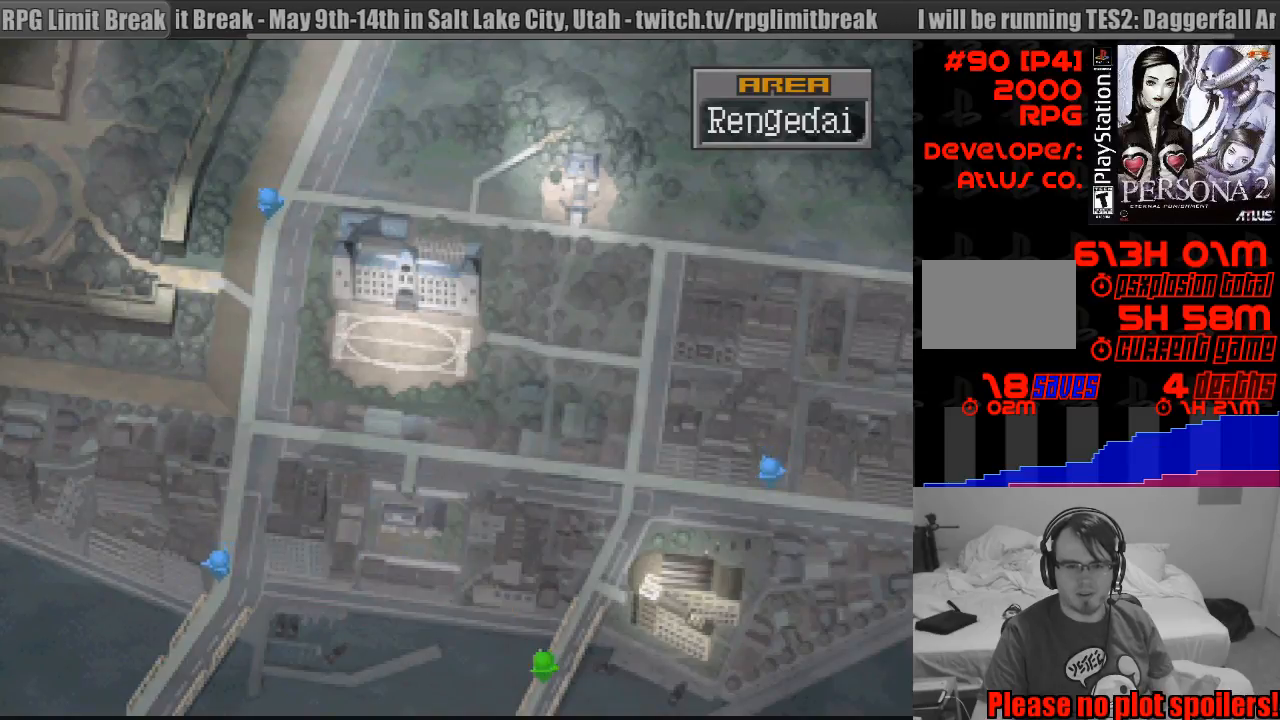
{"buttons": ["CIRCLE"], "events": [[417, "DPAD_UP", "up"]]}
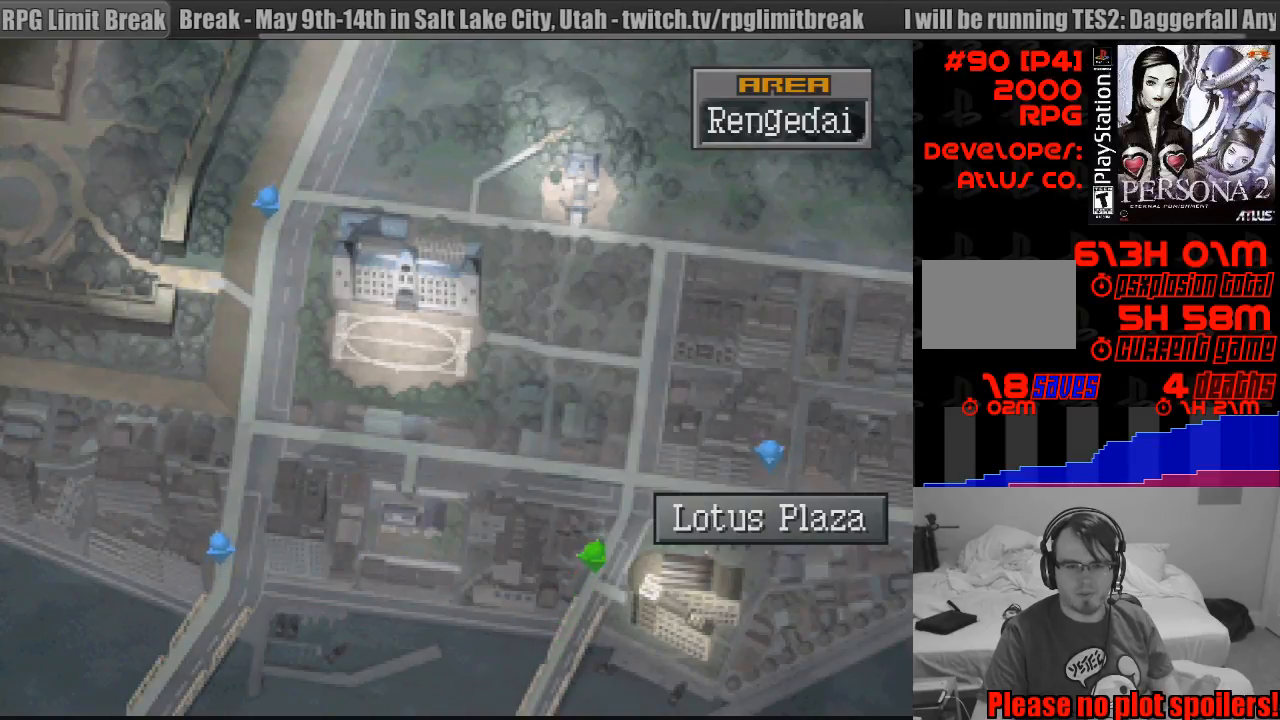
{"buttons": ["CIRCLE", "DPAD_DOWN"], "events": [[217, "DPAD_DOWN", "down"]]}
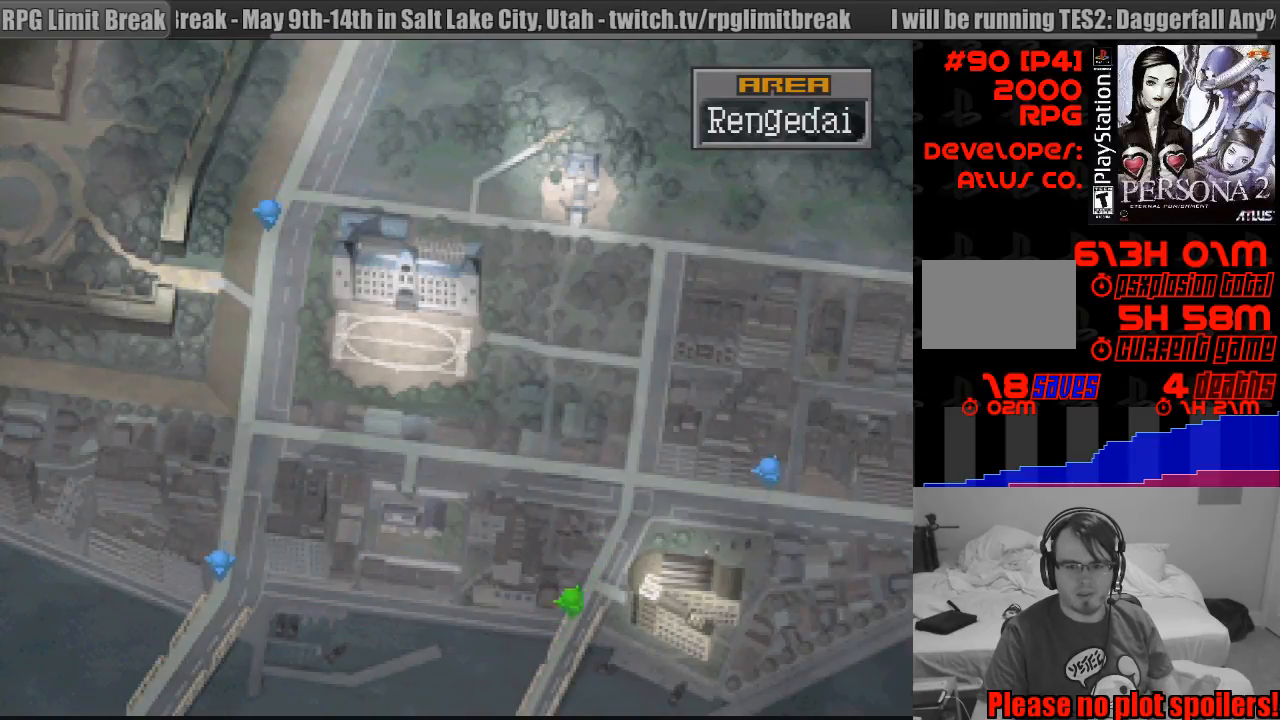
{"buttons": ["CIRCLE", "DPAD_DOWN"], "events": []}
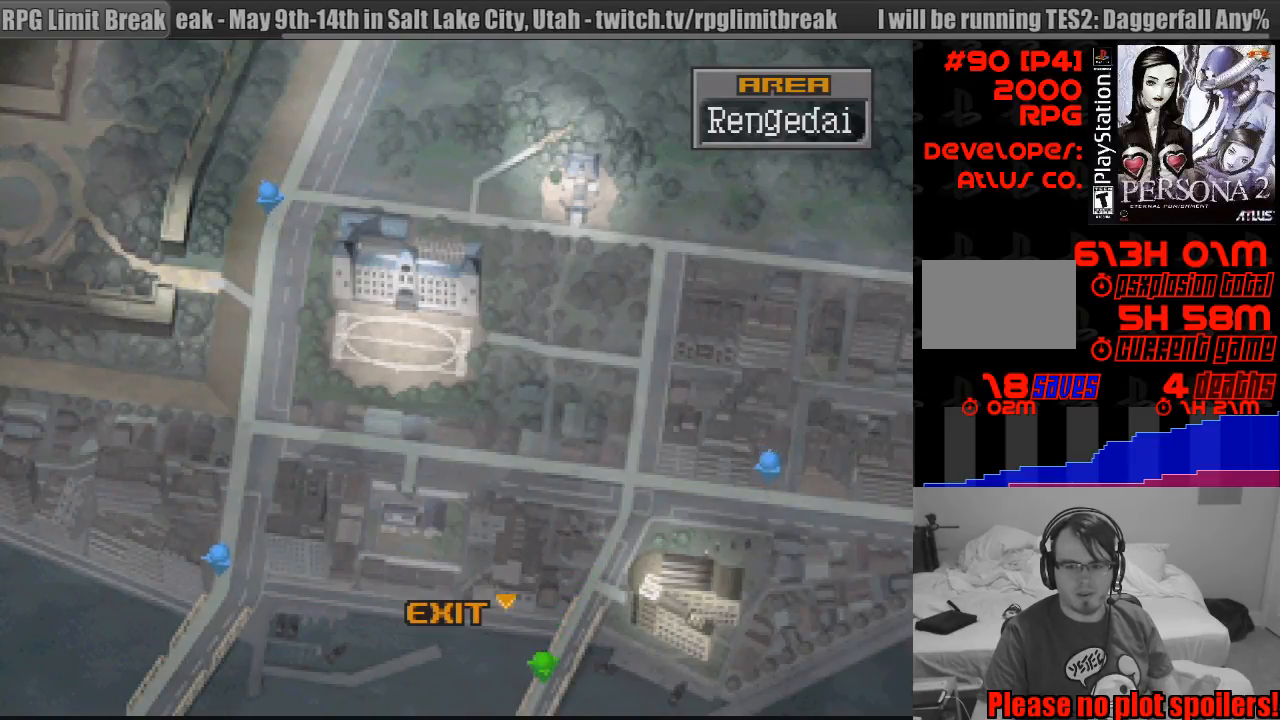
{"buttons": [], "events": [[83, "DPAD_DOWN", "up"], [150, "CIRCLE", "up"], [283, "CROSS", "down"], [400, "CROSS", "up"]]}
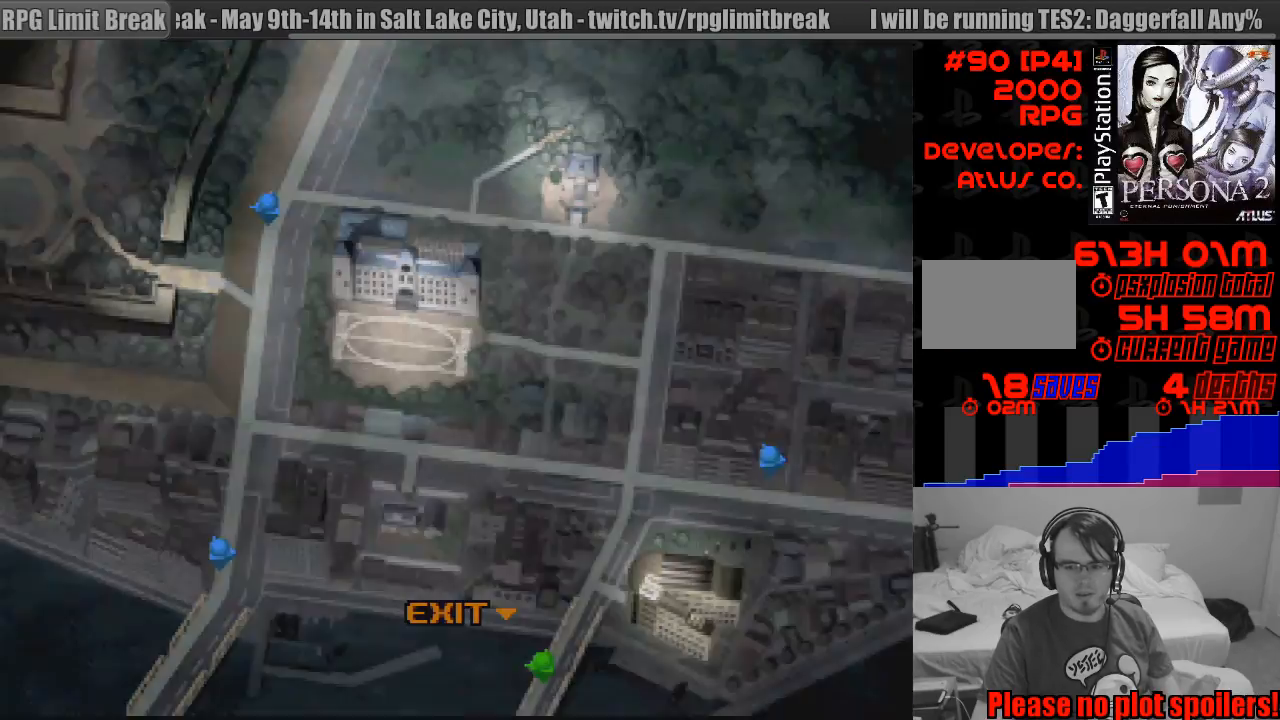
{"buttons": [], "events": []}
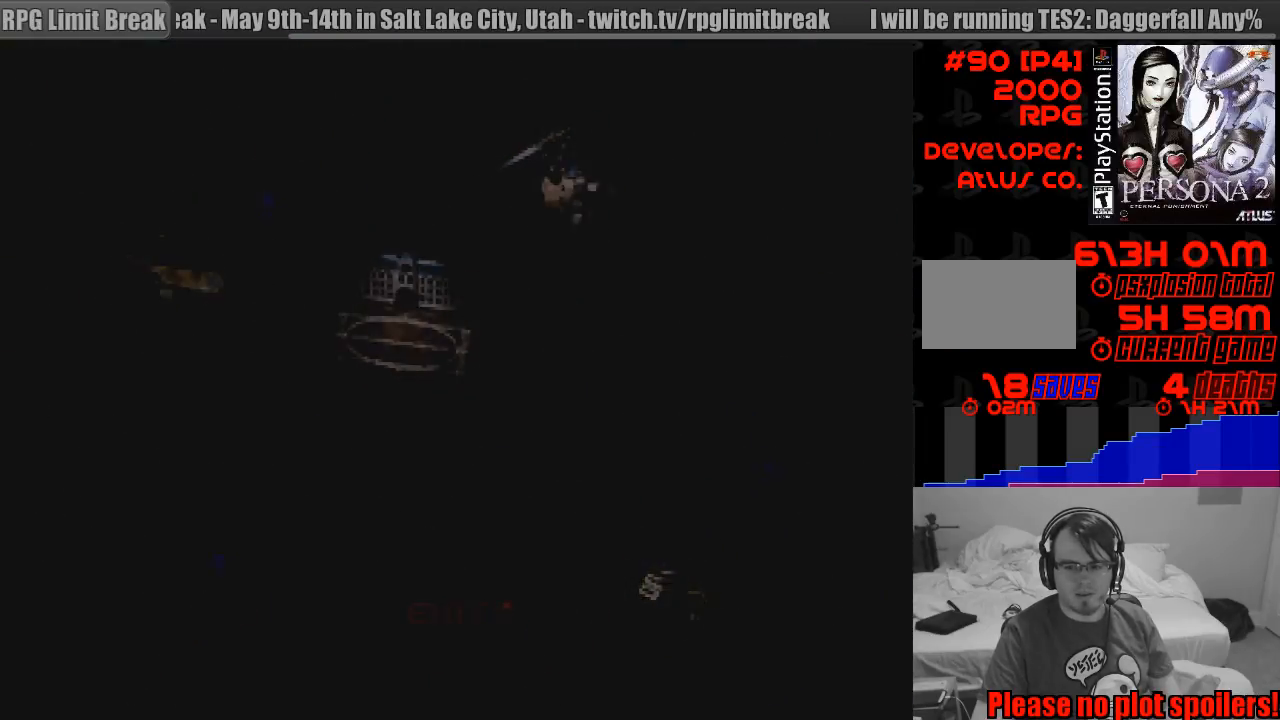
{"buttons": [], "events": []}
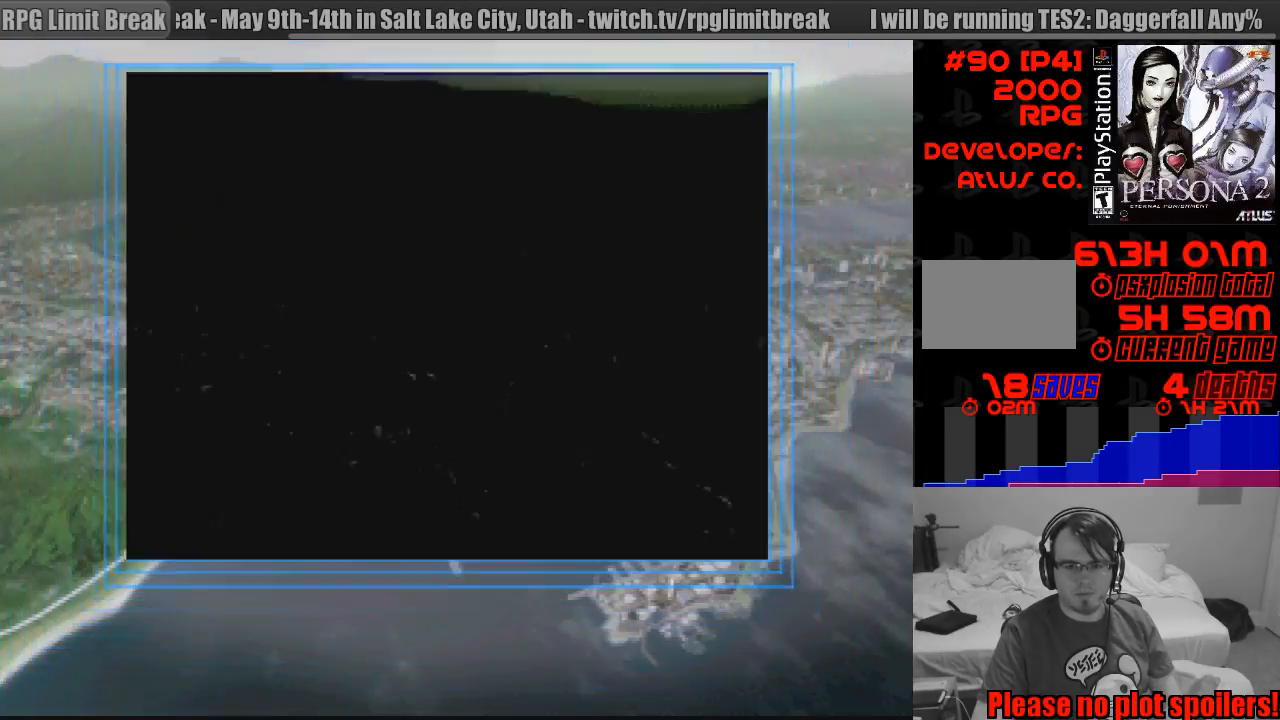
{"buttons": [], "events": []}
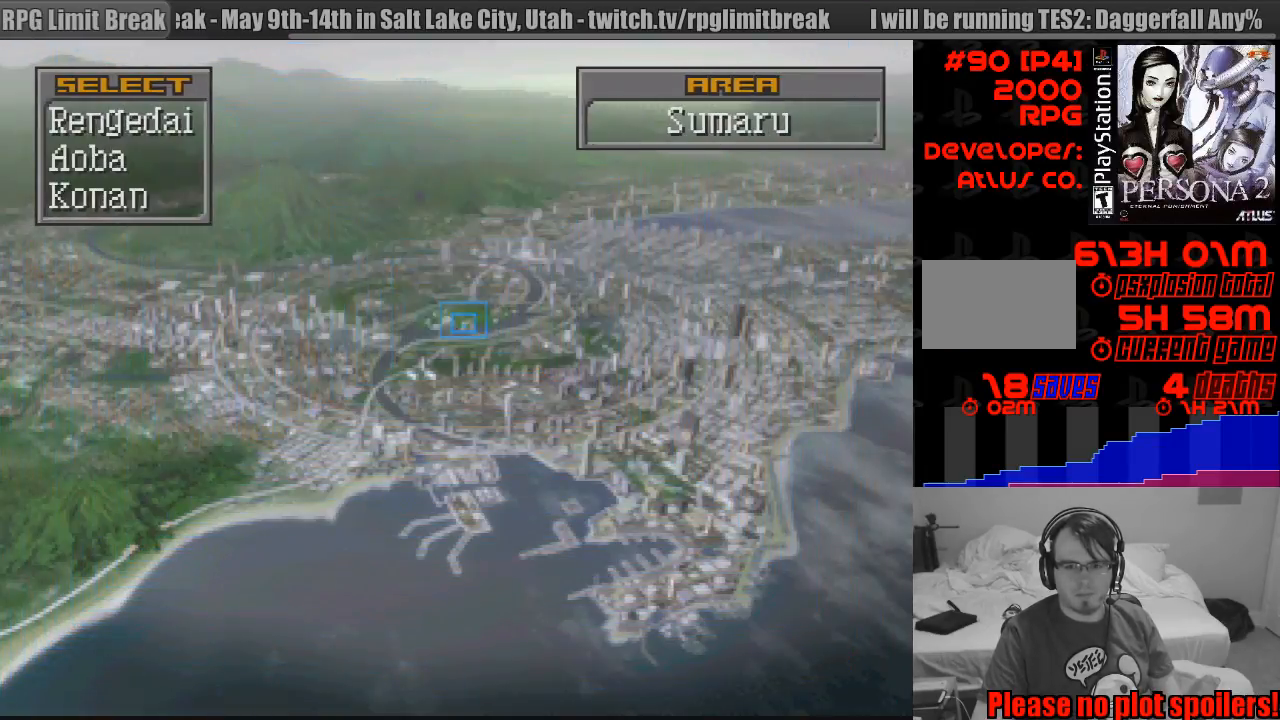
{"buttons": ["CROSS"], "events": [[467, "CROSS", "down"]]}
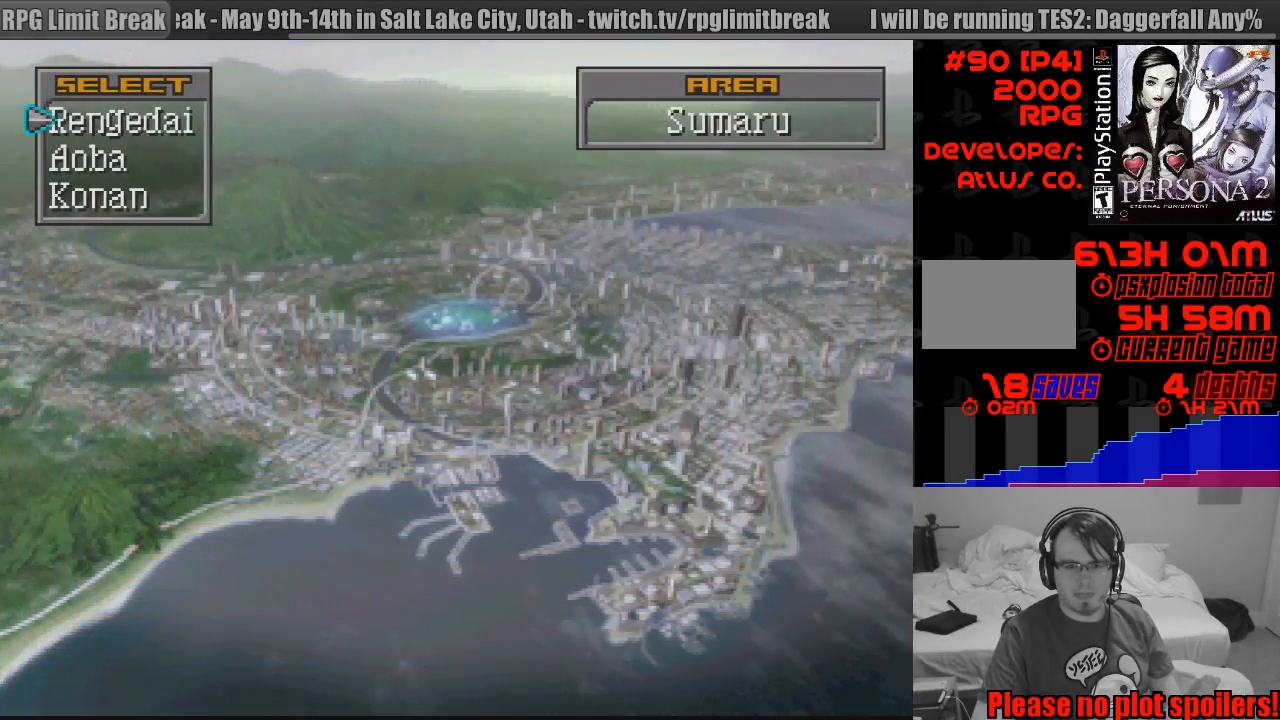
{"buttons": [], "events": [[67, "CROSS", "up"]]}